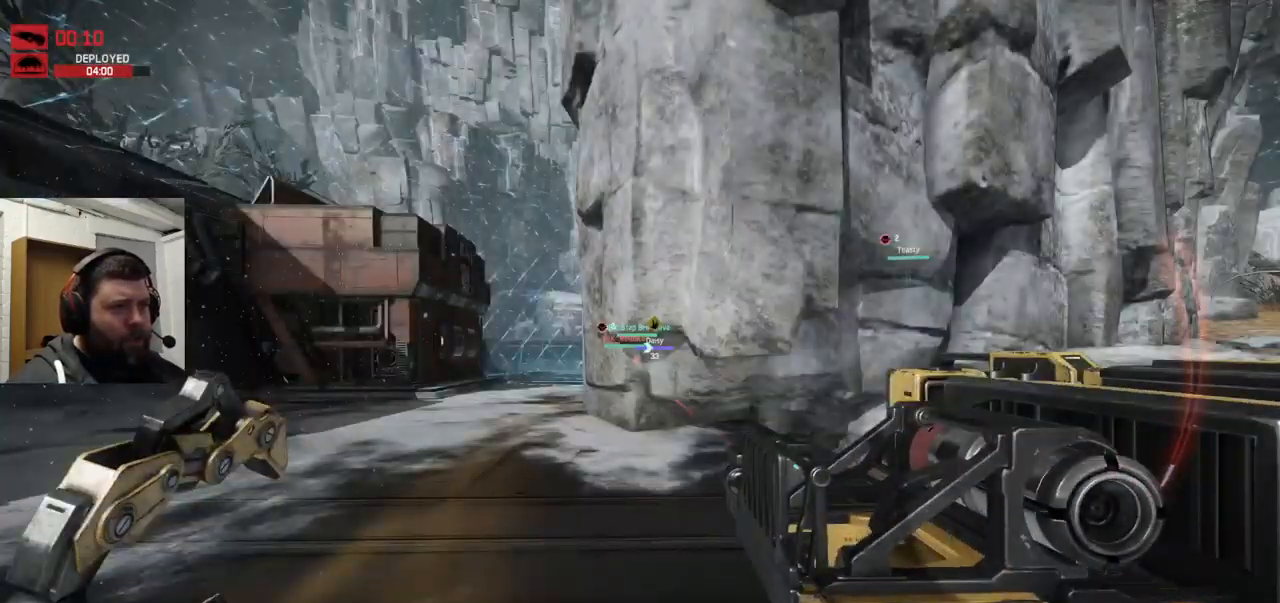
Gameplay with a controller (PlayStation layout); each line is a JSON object with the inputs held at the frame after it (dt_ms = milliseconds from this image to that frame). "events" lists button and stick changes between this image and that frame as [ms after this image, input, new state], when the widget could be followed in between.
{"dt_ms": 500, "buttons": [], "left_stick": "up-right", "right_stick": "right", "events": [[400, "right_stick", "right"], [450, "left_stick", "up-right"]]}
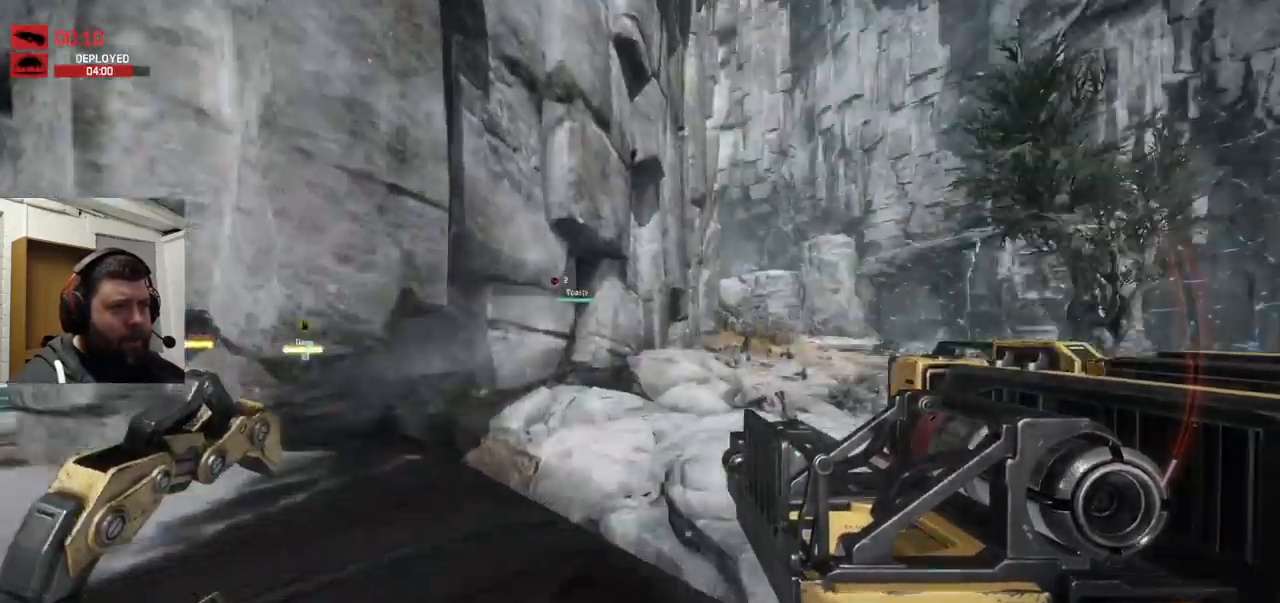
{"dt_ms": 500, "buttons": [], "left_stick": "up-right", "right_stick": "center", "events": [[33, "right_stick", "center"], [67, "CROSS", "down"], [400, "CROSS", "up"]]}
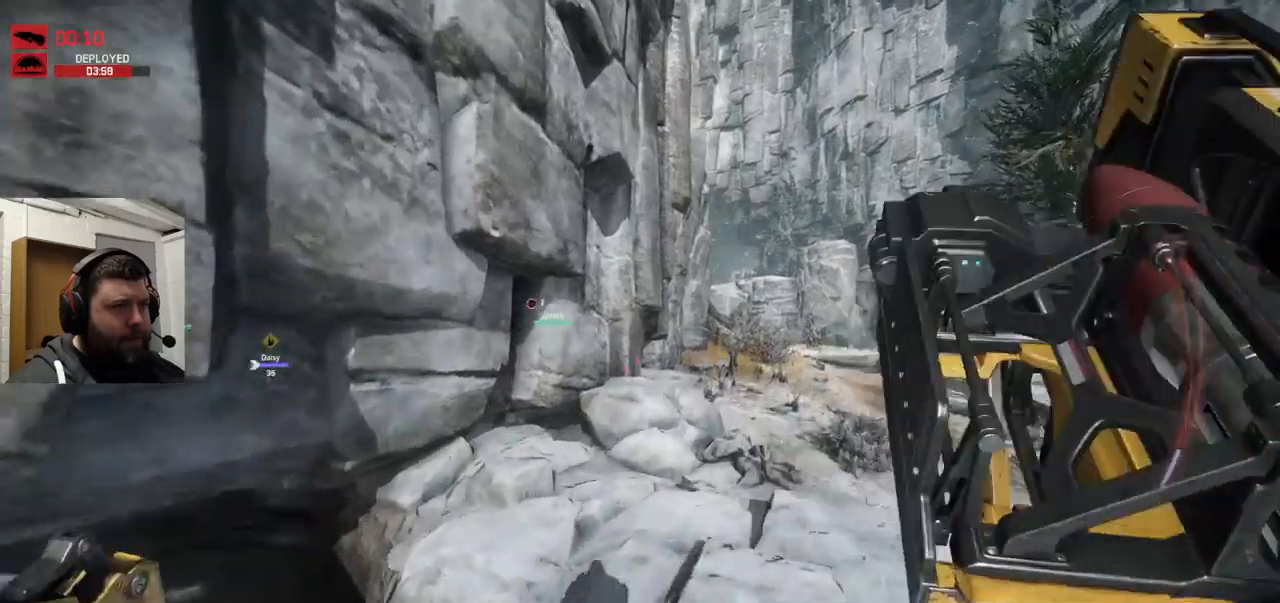
{"dt_ms": 500, "buttons": [], "left_stick": "up-right", "right_stick": "center", "events": []}
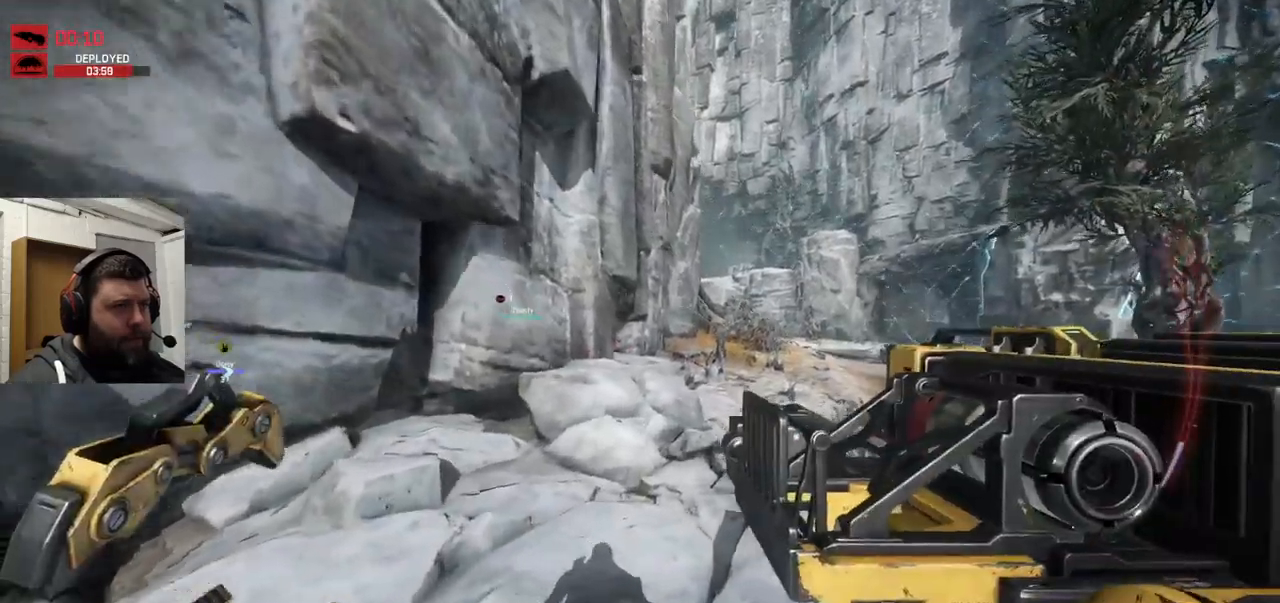
{"dt_ms": 500, "buttons": [], "left_stick": "up-right", "right_stick": "center", "events": []}
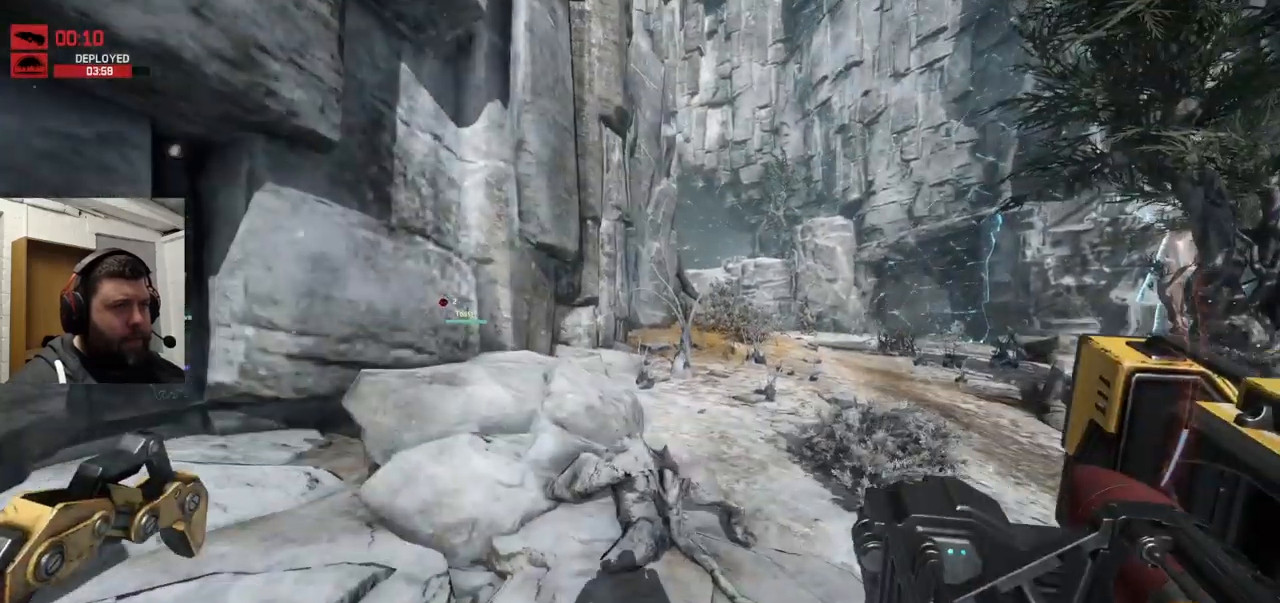
{"dt_ms": 500, "buttons": [], "left_stick": "up-left", "right_stick": "left", "events": [[217, "left_stick", "up-left"], [217, "right_stick", "left"], [367, "right_stick", "center"], [484, "right_stick", "left"]]}
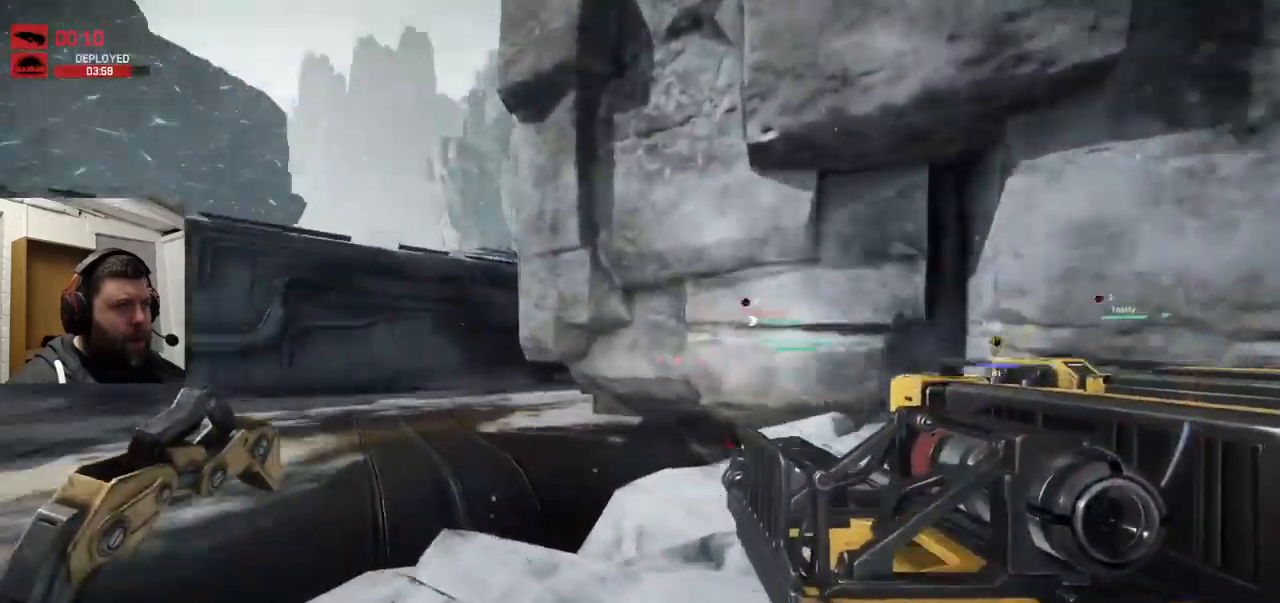
{"dt_ms": 500, "buttons": [], "left_stick": "up", "right_stick": "center", "events": [[117, "left_stick", "up"], [117, "right_stick", "center"], [250, "CROSS", "down"], [500, "CROSS", "up"]]}
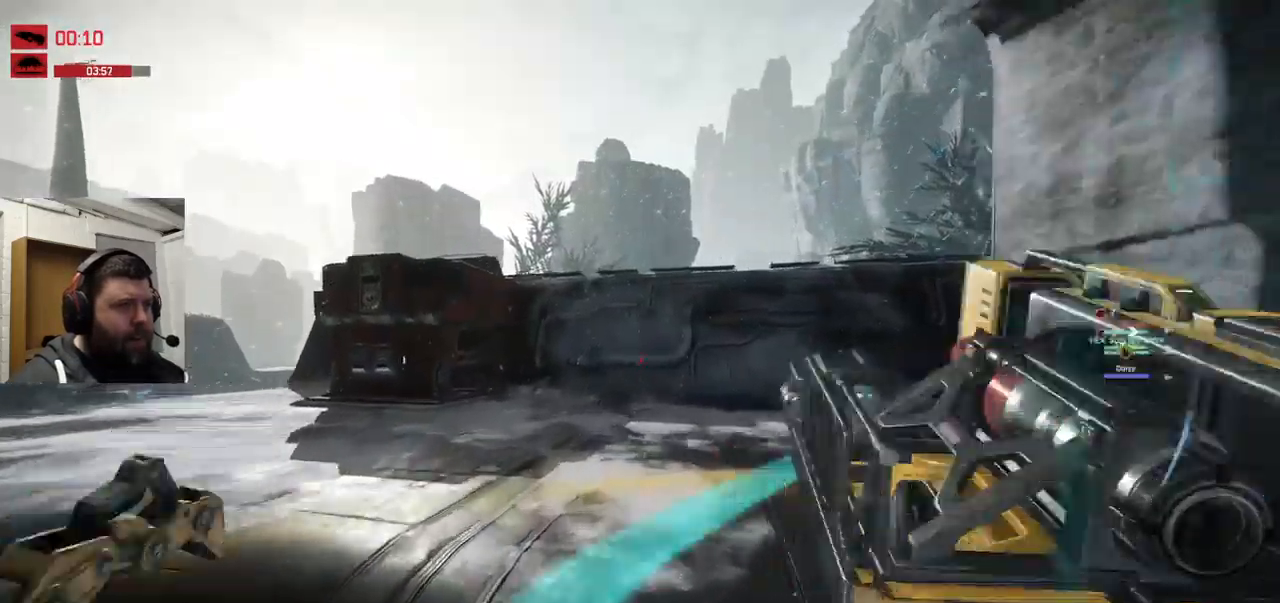
{"dt_ms": 500, "buttons": [], "left_stick": "up", "right_stick": "right", "events": [[267, "right_stick", "right"]]}
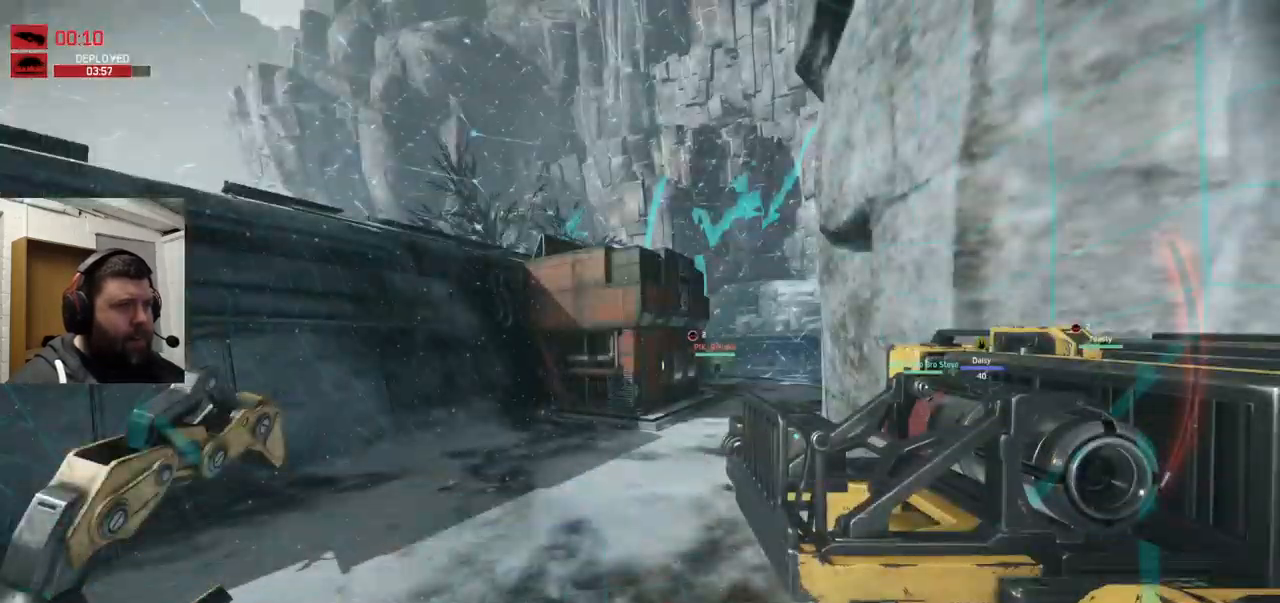
{"dt_ms": 500, "buttons": [], "left_stick": "up", "right_stick": "right", "events": []}
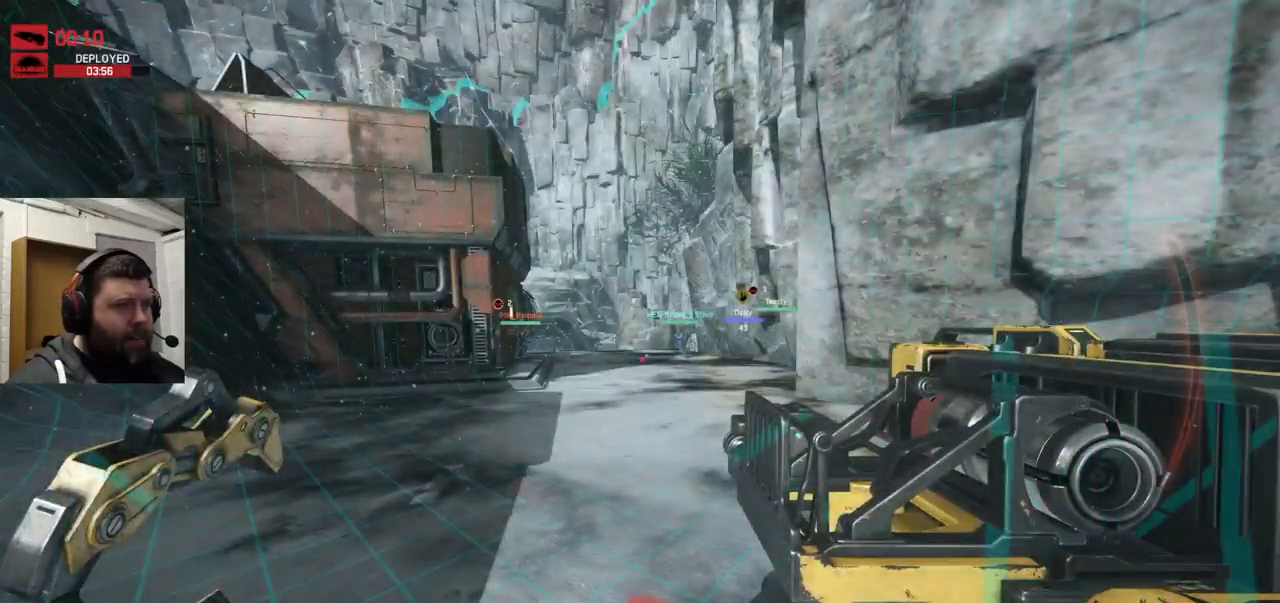
{"dt_ms": 500, "buttons": ["CROSS"], "left_stick": "up", "right_stick": "center", "events": [[117, "right_stick", "center"], [384, "CROSS", "down"]]}
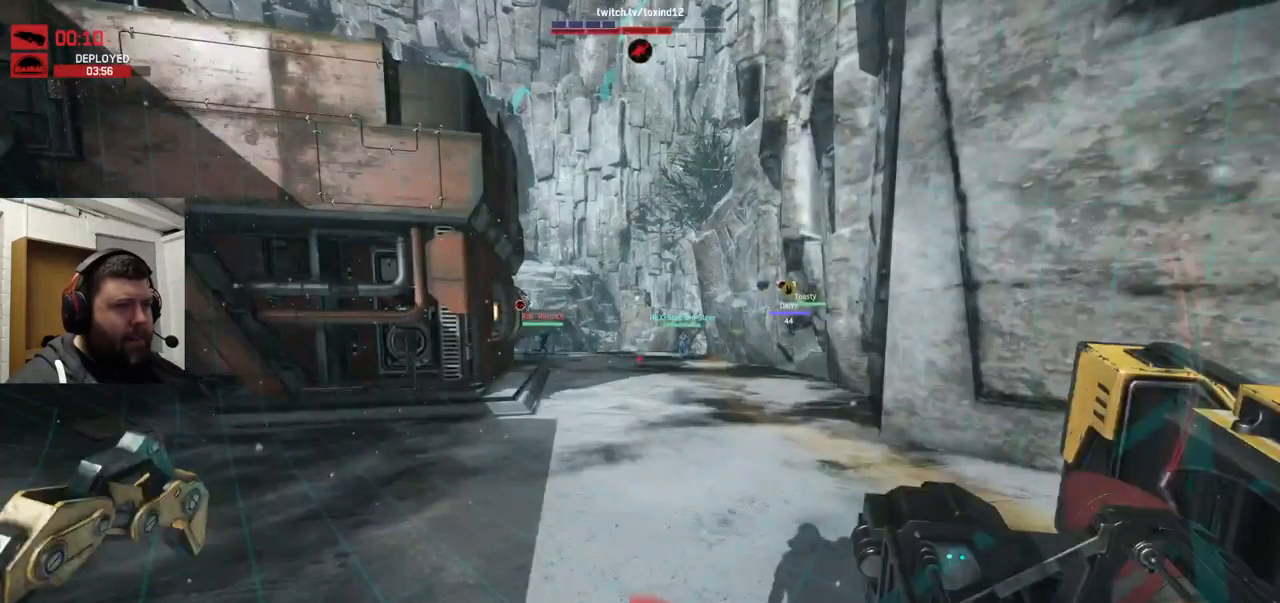
{"dt_ms": 500, "buttons": ["CROSS"], "left_stick": "up", "right_stick": "center", "events": [[34, "CROSS", "up"], [134, "CROSS", "down"], [234, "CROSS", "up"], [317, "CROSS", "down"]]}
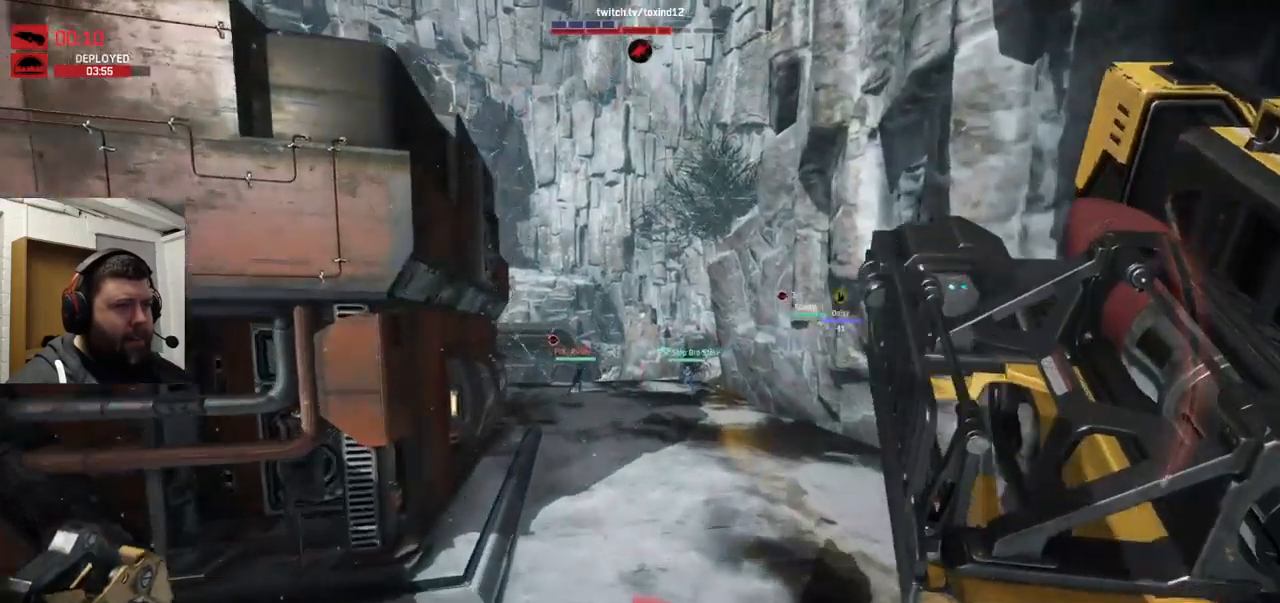
{"dt_ms": 500, "buttons": ["CROSS"], "left_stick": "up", "right_stick": "center", "events": []}
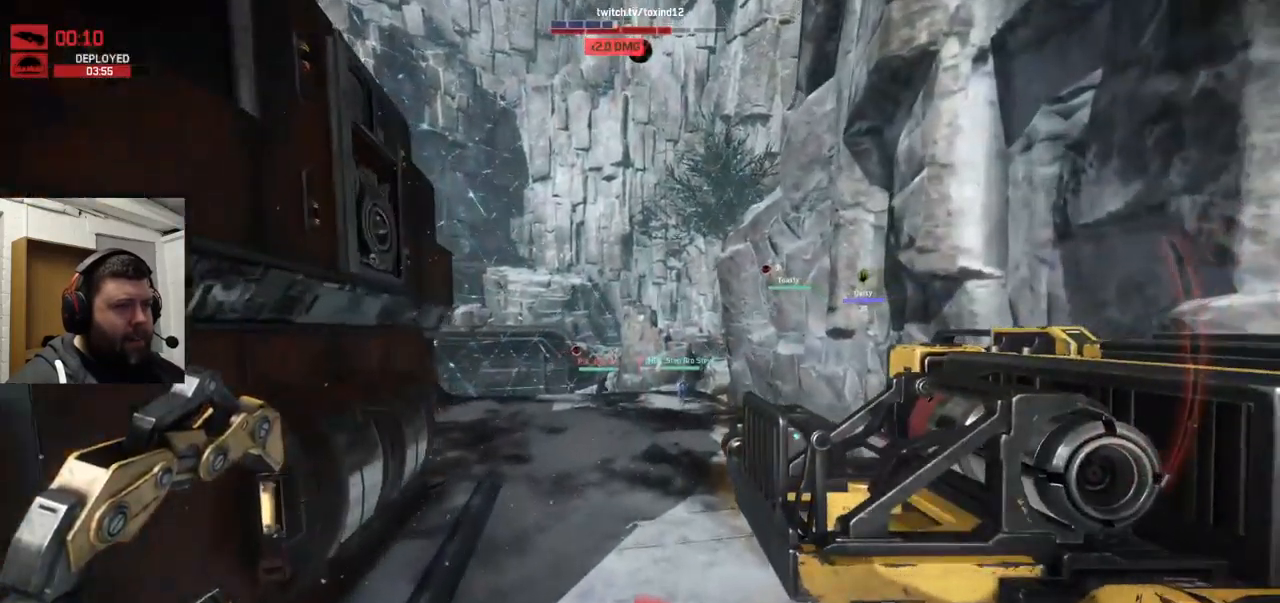
{"dt_ms": 500, "buttons": [], "left_stick": "up", "right_stick": "center", "events": [[183, "CROSS", "up"]]}
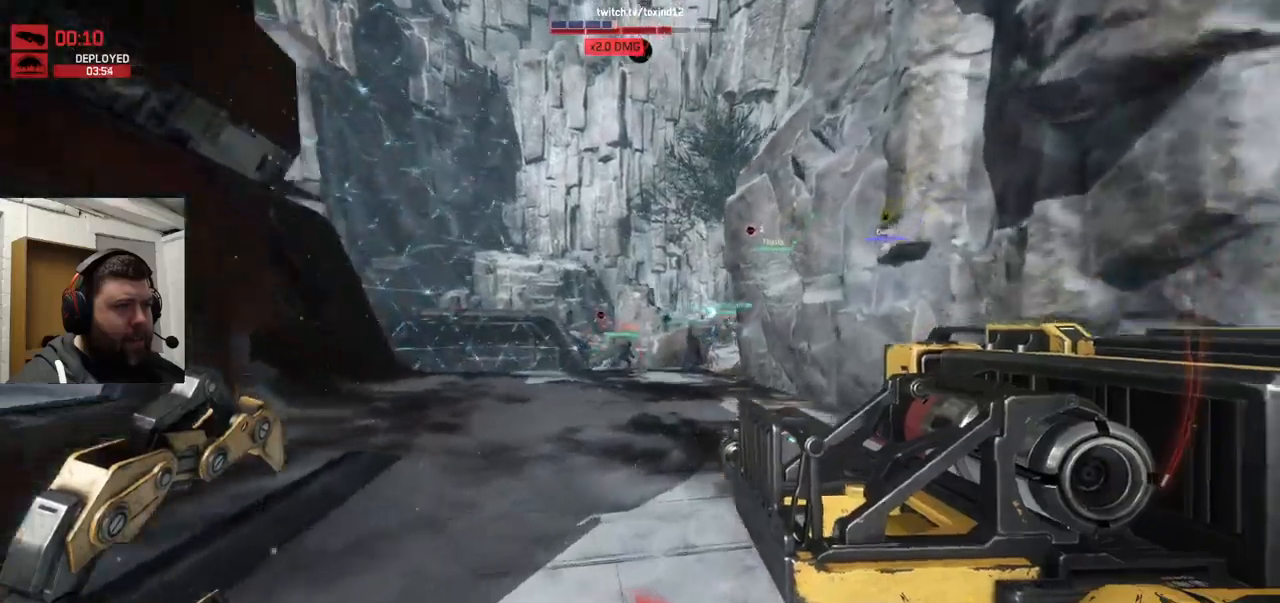
{"dt_ms": 500, "buttons": ["CROSS"], "left_stick": "up", "right_stick": "center", "events": [[150, "CROSS", "down"]]}
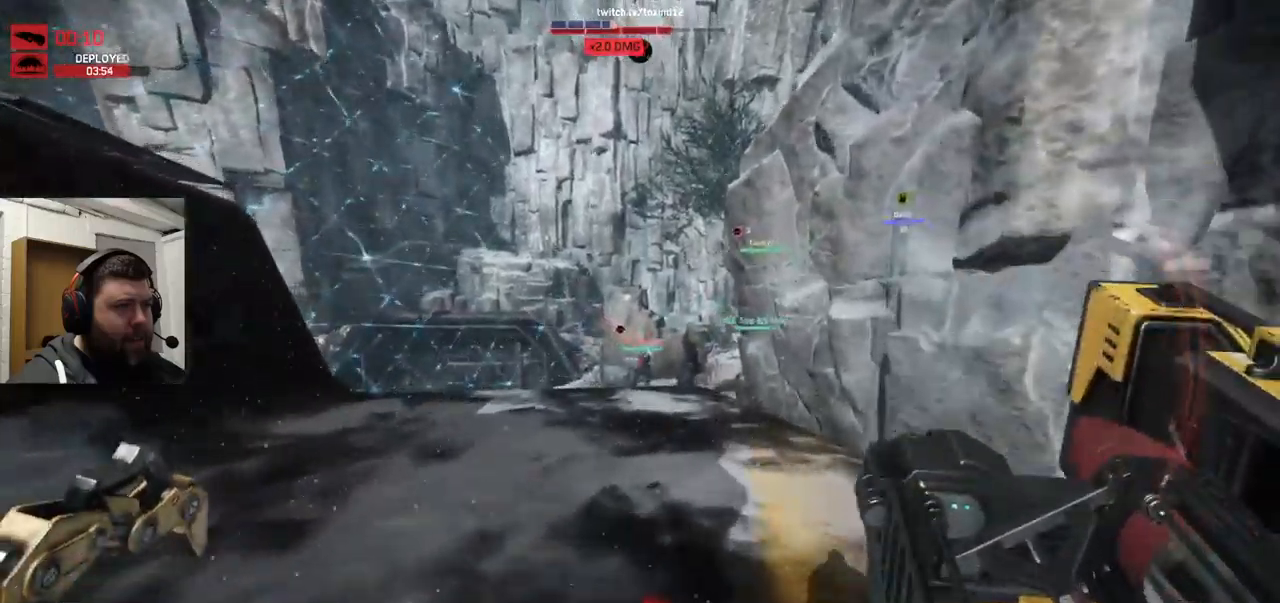
{"dt_ms": 1000, "buttons": [], "left_stick": "up", "right_stick": "center"}
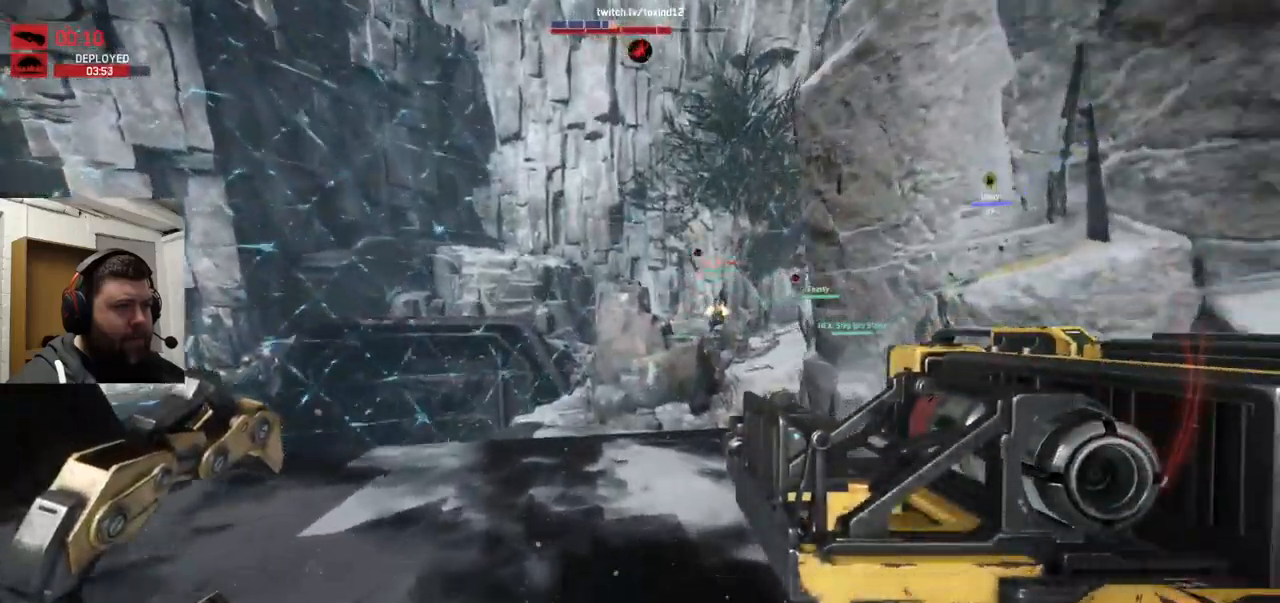
{"dt_ms": 500, "buttons": ["CROSS"], "left_stick": "up-left", "right_stick": "center", "events": [[100, "left_stick", "up-left"], [383, "CROSS", "down"]]}
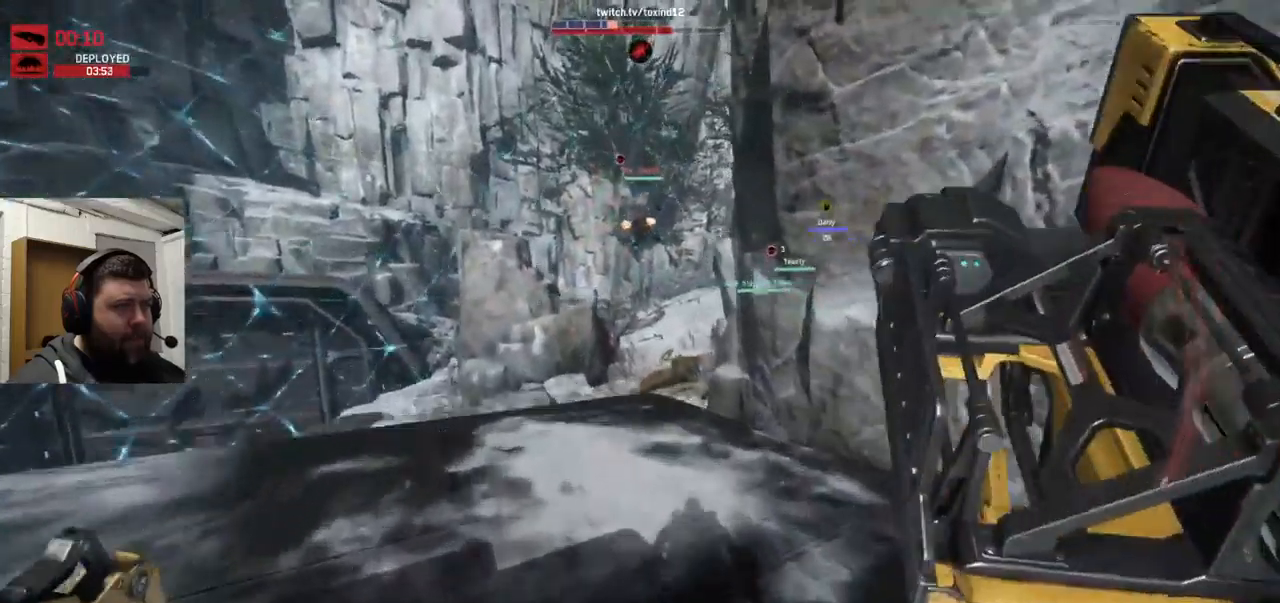
{"dt_ms": 500, "buttons": [], "left_stick": "up", "right_stick": "center", "events": [[133, "CROSS", "up"], [216, "CROSS", "down"], [283, "left_stick", "up"], [333, "CROSS", "up"]]}
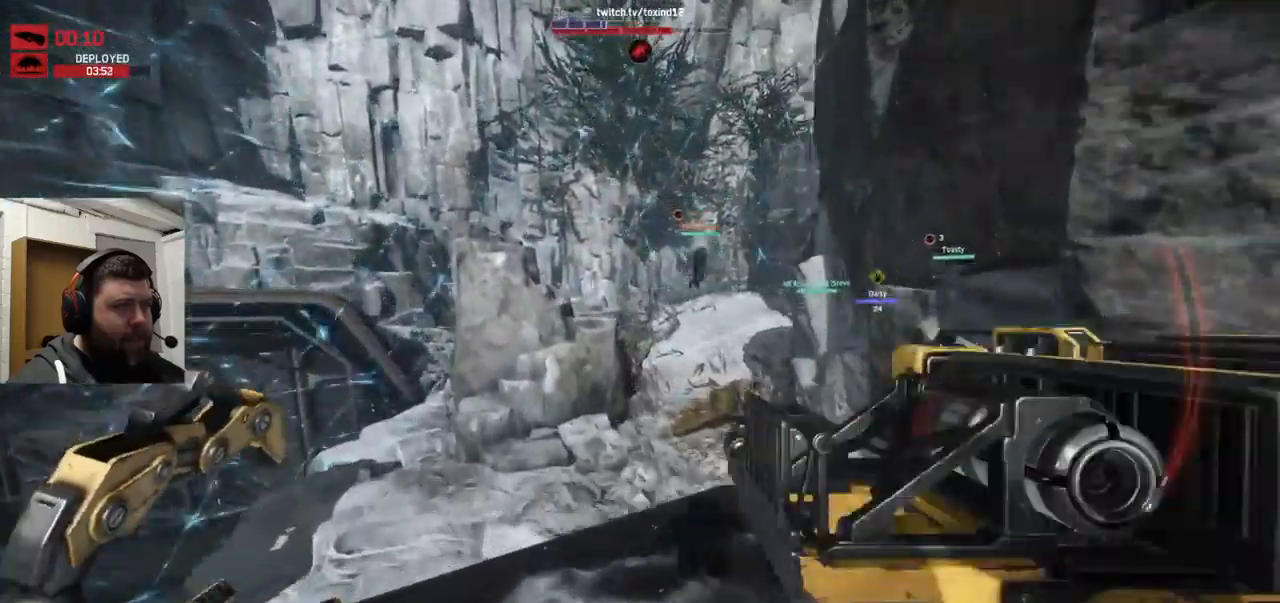
{"dt_ms": 1000, "buttons": [], "left_stick": "up", "right_stick": "center"}
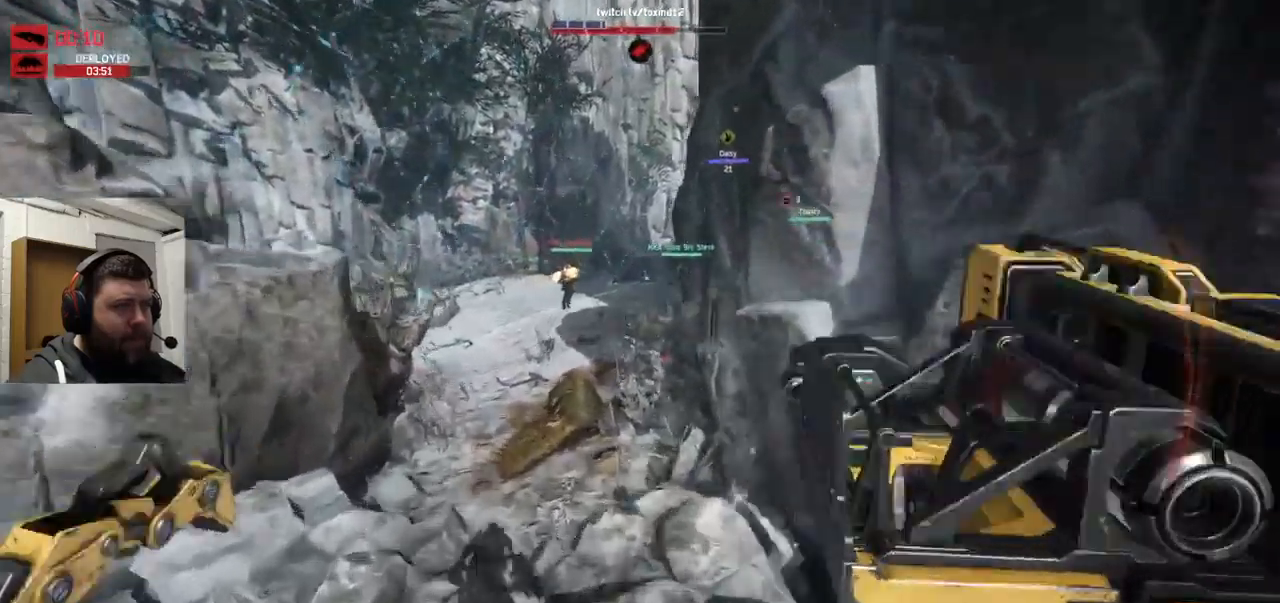
{"dt_ms": 500, "buttons": ["CROSS"], "left_stick": "up-left", "right_stick": "center", "events": [[66, "CROSS", "down"], [183, "CROSS", "up"], [316, "CROSS", "down"], [500, "left_stick", "up-left"]]}
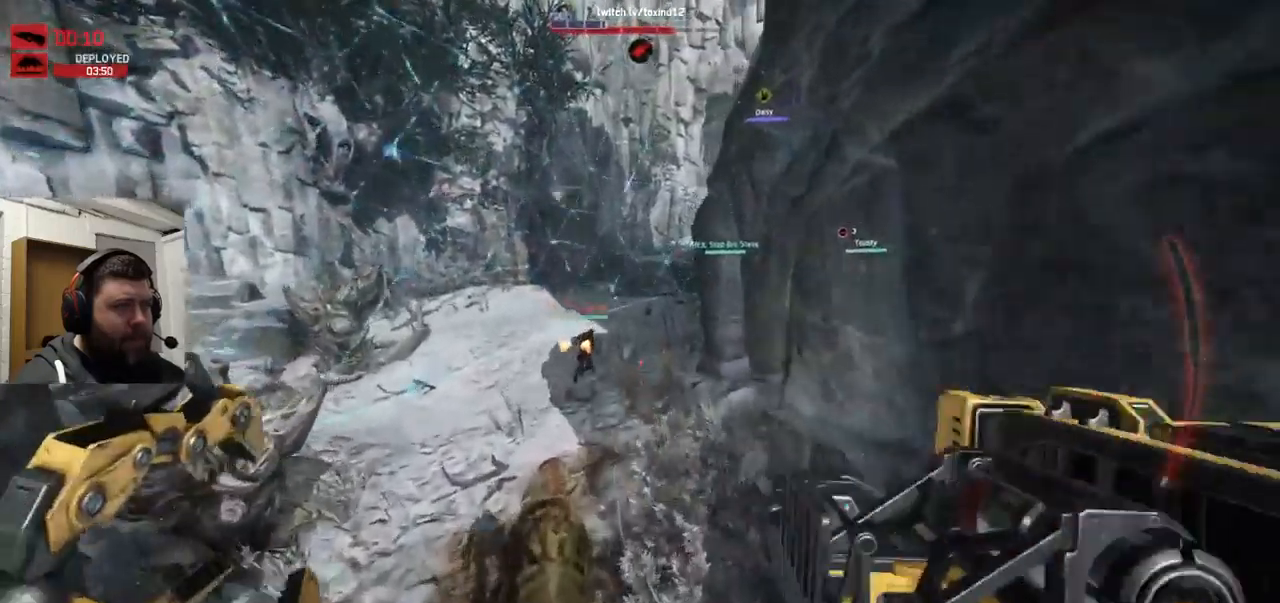
{"dt_ms": 500, "buttons": [], "left_stick": "up-left", "right_stick": "center", "events": [[500, "CROSS", "up"]]}
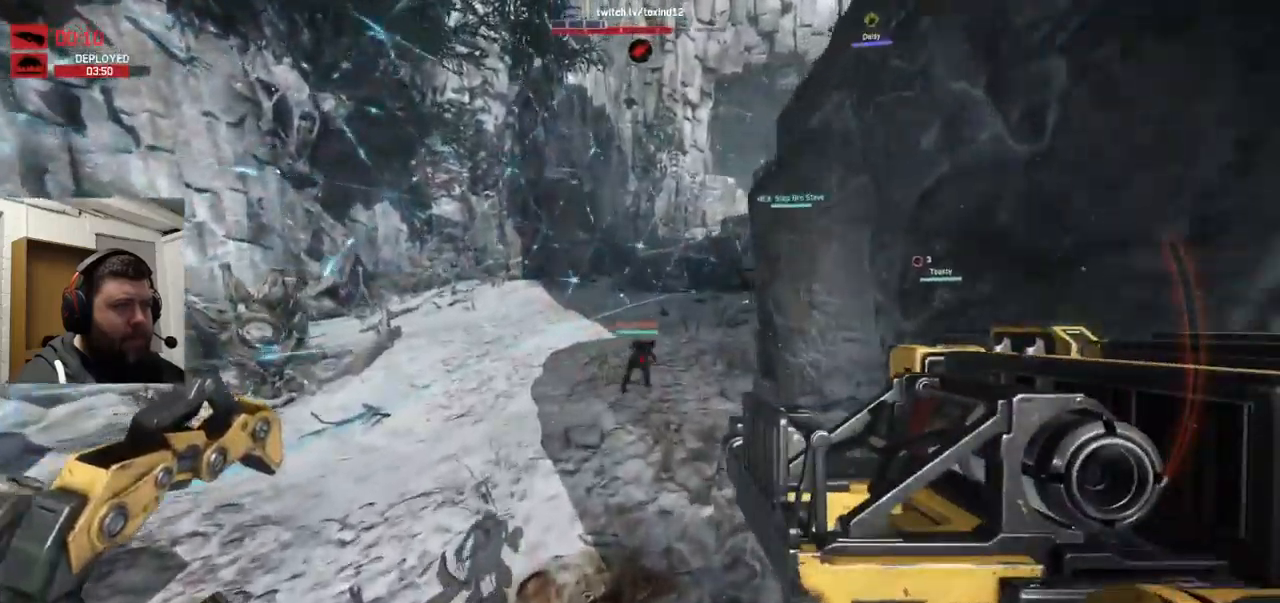
{"dt_ms": 500, "buttons": ["CROSS"], "left_stick": "up-left", "right_stick": "center", "events": [[500, "CROSS", "down"]]}
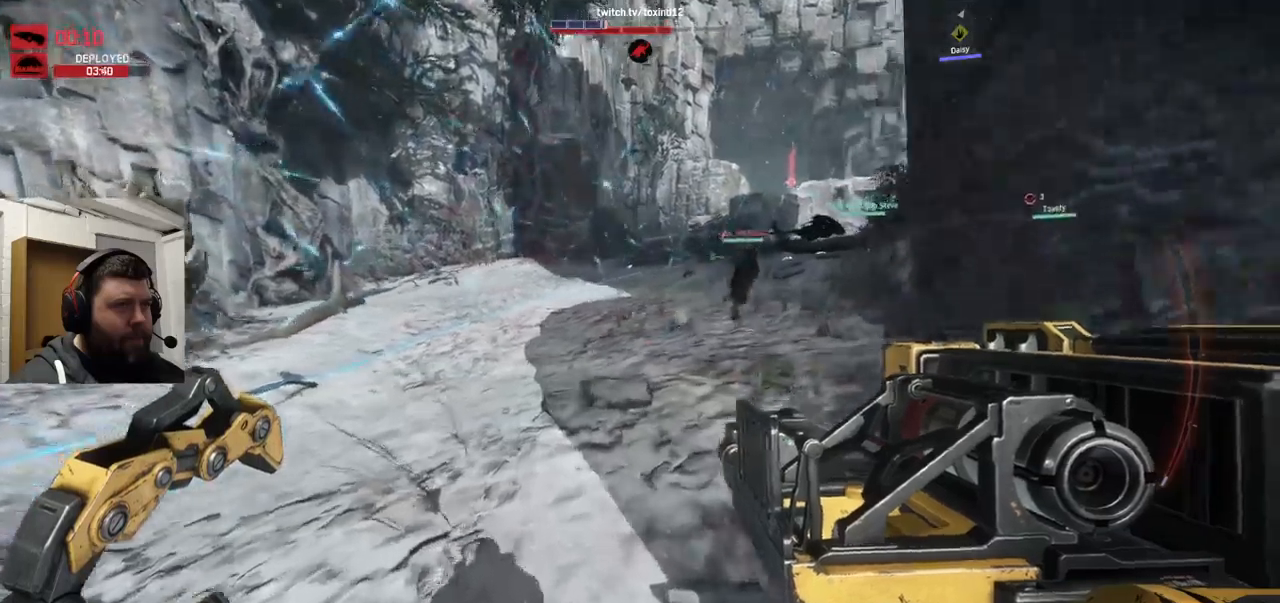
{"dt_ms": 500, "buttons": [], "left_stick": "up-left", "right_stick": "down-right", "events": [[300, "CROSS", "up"], [433, "right_stick", "down-right"]]}
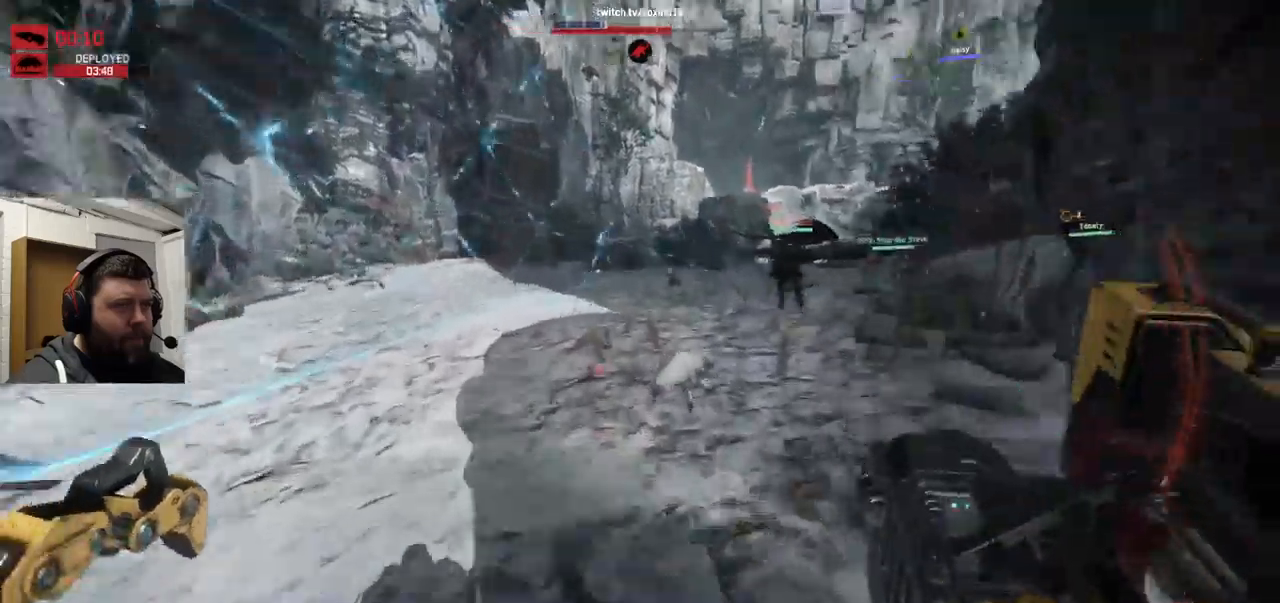
{"dt_ms": 500, "buttons": ["CROSS"], "left_stick": "up-left", "right_stick": "center", "events": [[100, "right_stick", "center"], [333, "CROSS", "down"]]}
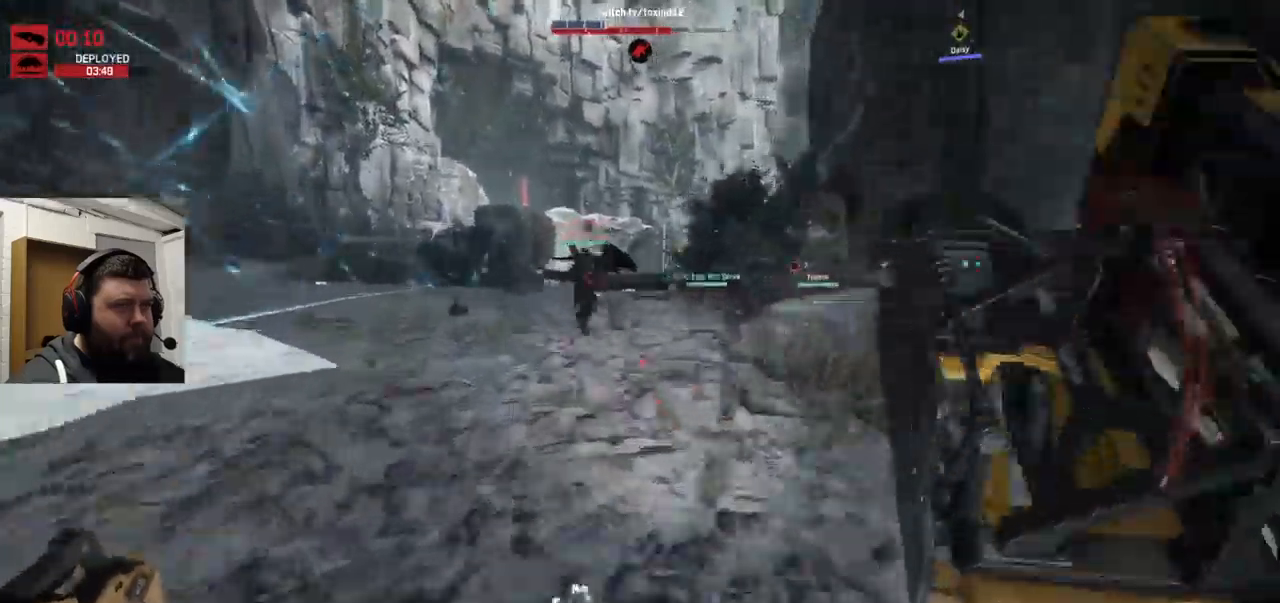
{"dt_ms": 500, "buttons": [], "left_stick": "up-left", "right_stick": "center", "events": [[333, "CROSS", "up"]]}
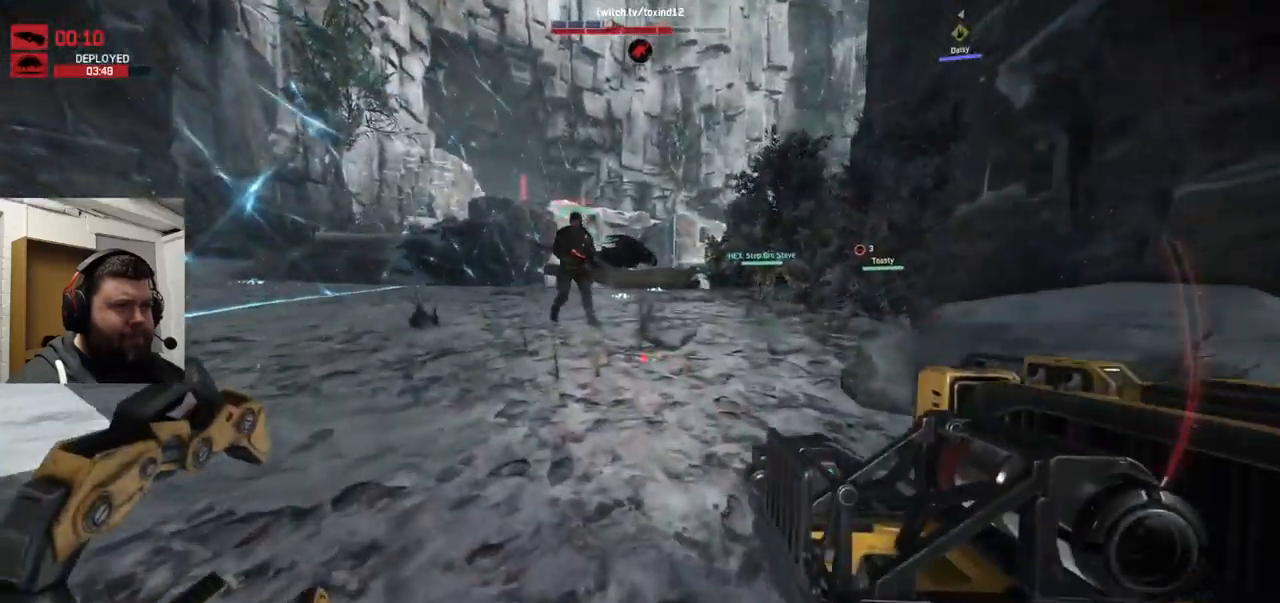
{"dt_ms": 500, "buttons": [], "left_stick": "up-left", "right_stick": "center", "events": [[17, "right_stick", "right"], [150, "CROSS", "down"], [150, "right_stick", "center"], [467, "CROSS", "up"]]}
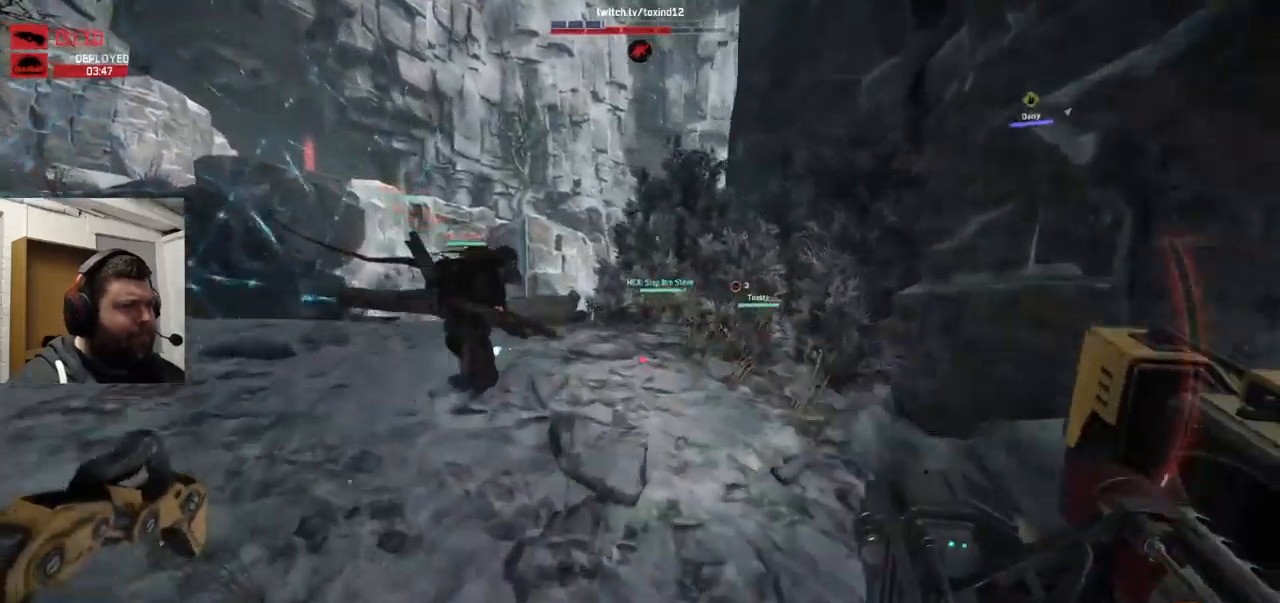
{"dt_ms": 500, "buttons": ["CROSS"], "left_stick": "up-left", "right_stick": "center", "events": [[433, "CROSS", "down"]]}
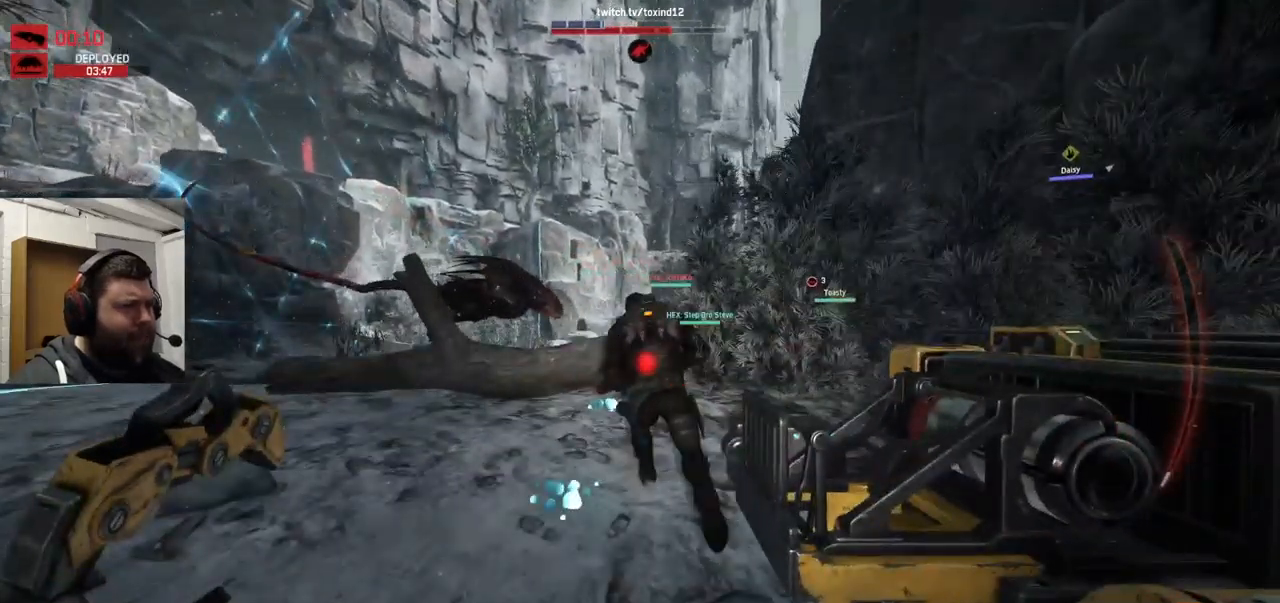
{"dt_ms": 500, "buttons": ["CROSS"], "left_stick": "up", "right_stick": "center", "events": [[133, "left_stick", "up"]]}
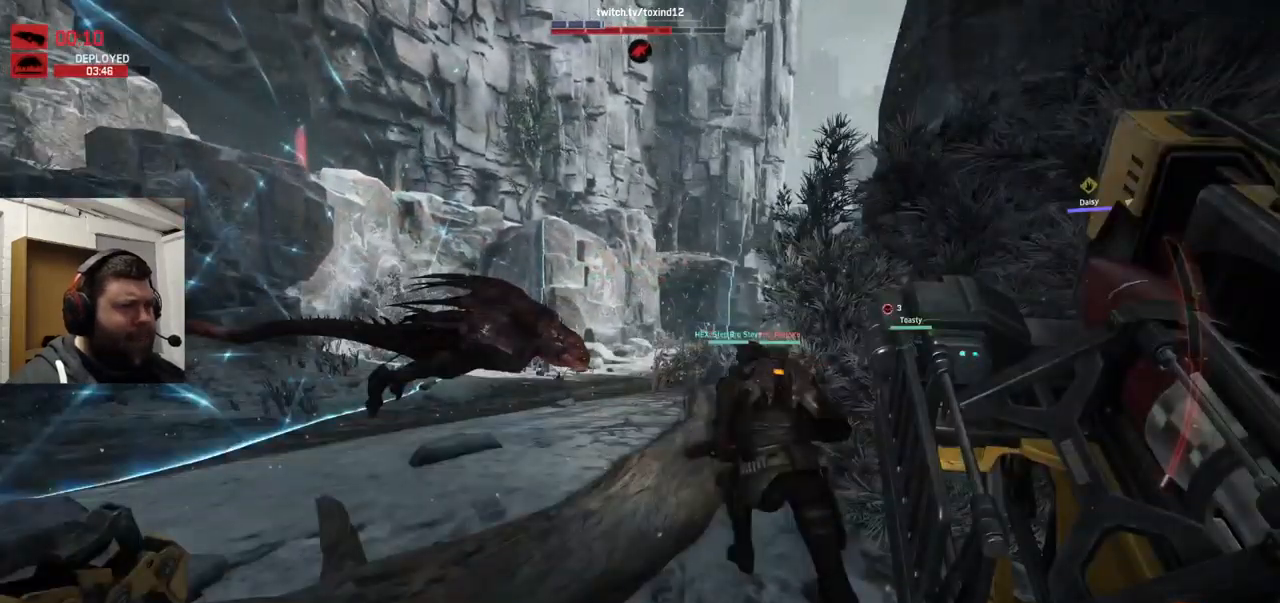
{"dt_ms": 500, "buttons": [], "left_stick": "up", "right_stick": "center", "events": [[17, "CROSS", "up"]]}
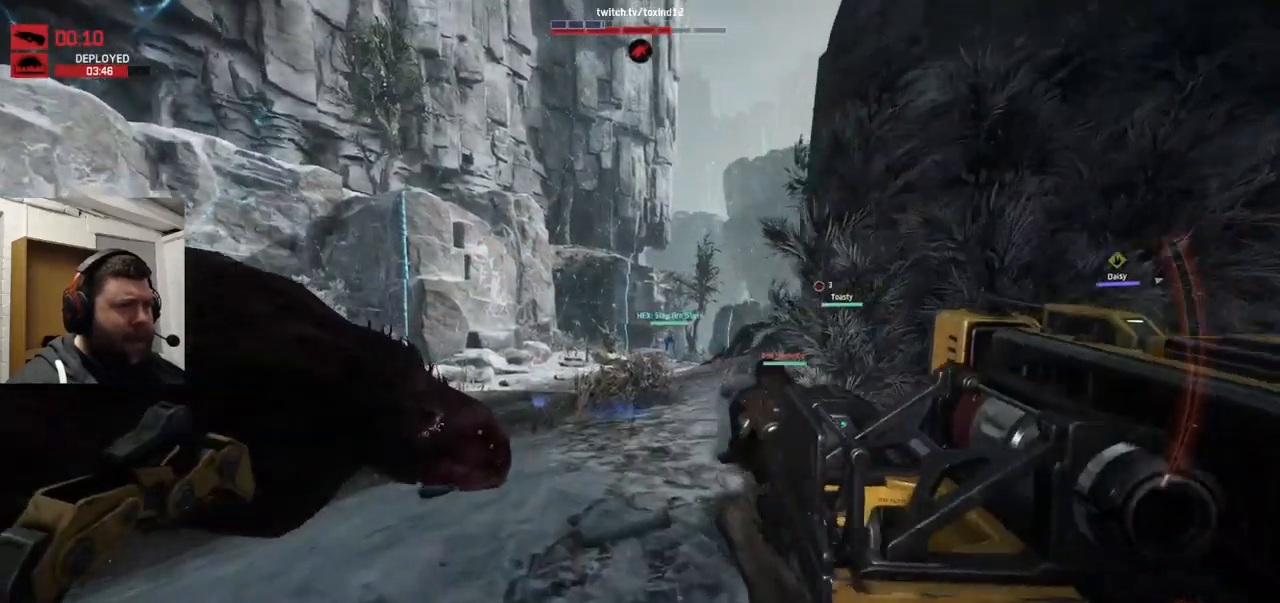
{"dt_ms": 500, "buttons": [], "left_stick": "up", "right_stick": "center", "events": [[317, "CROSS", "down"], [333, "CROSS", "up"]]}
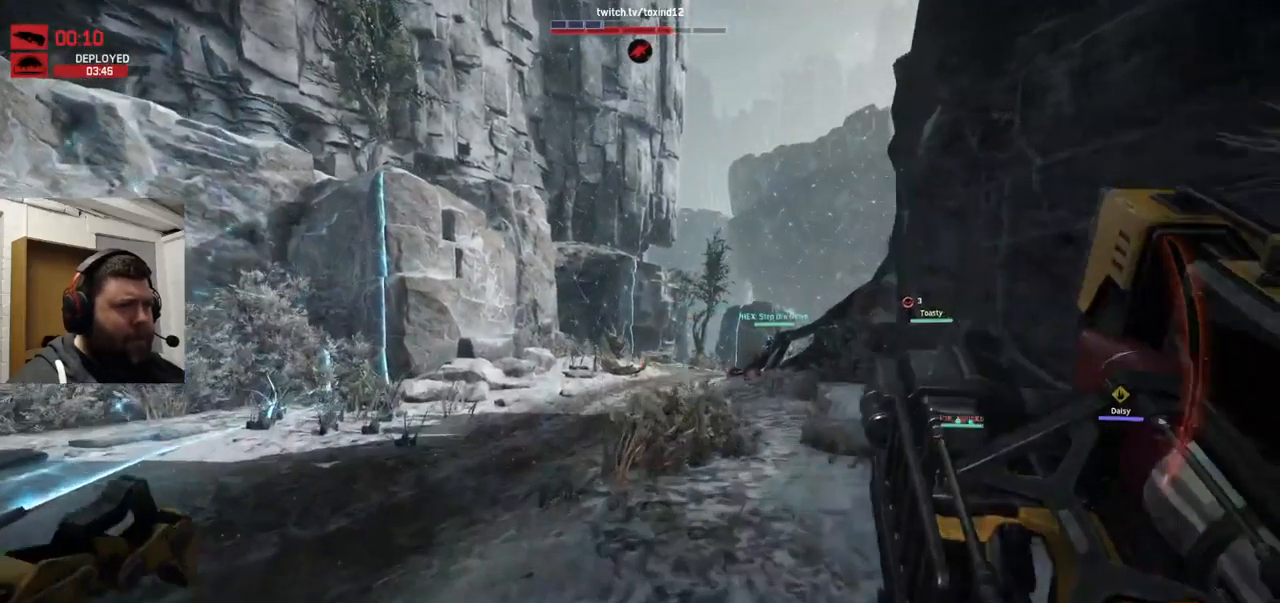
{"dt_ms": 500, "buttons": [], "left_stick": "up", "right_stick": "center", "events": [[33, "CROSS", "down"], [117, "CROSS", "up"]]}